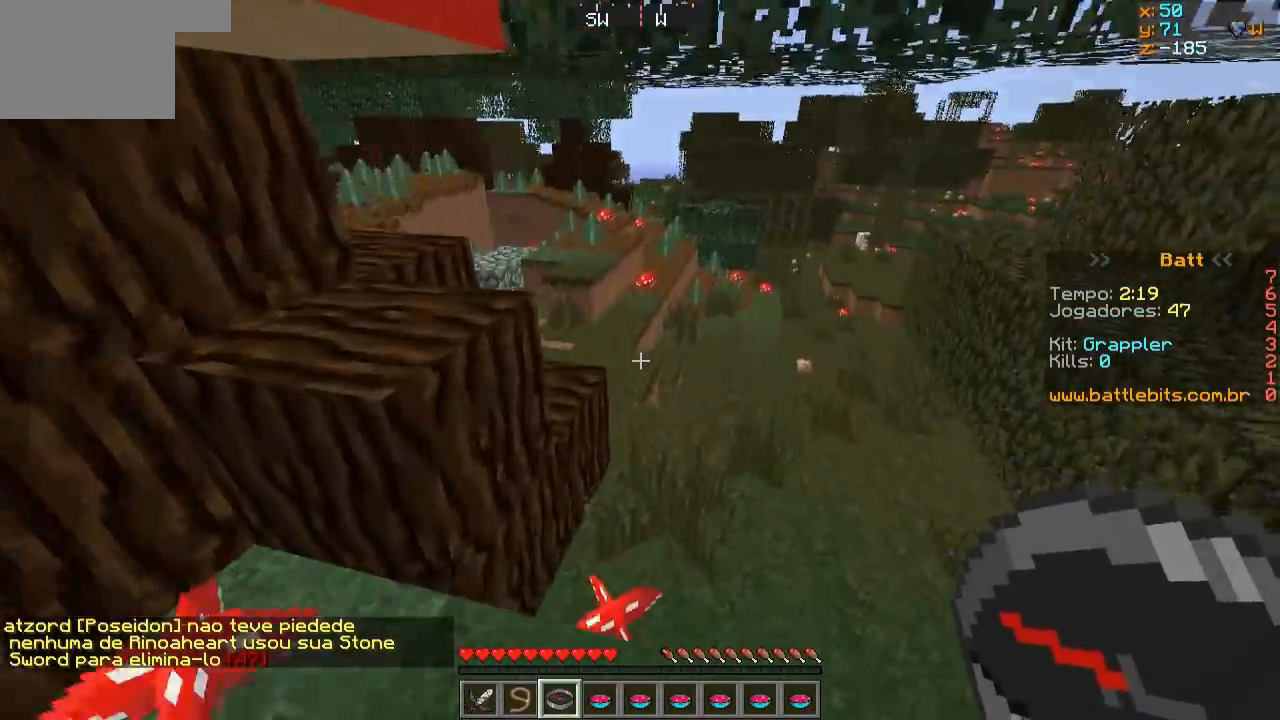
Gameplay with keyboard; each line is a JSON object with the keys held at the frame after it. "events" lists presses ("down") and releases ("up") of "a", "d", "s" and "w" between this image and that frame as [ms after this image, input, new state], when the widget could be followed in between. No other keys are recorded. Mouse input is not recorded.
{"keys": ["w"], "events": [[233, "d", "down"], [433, "d", "up"]]}
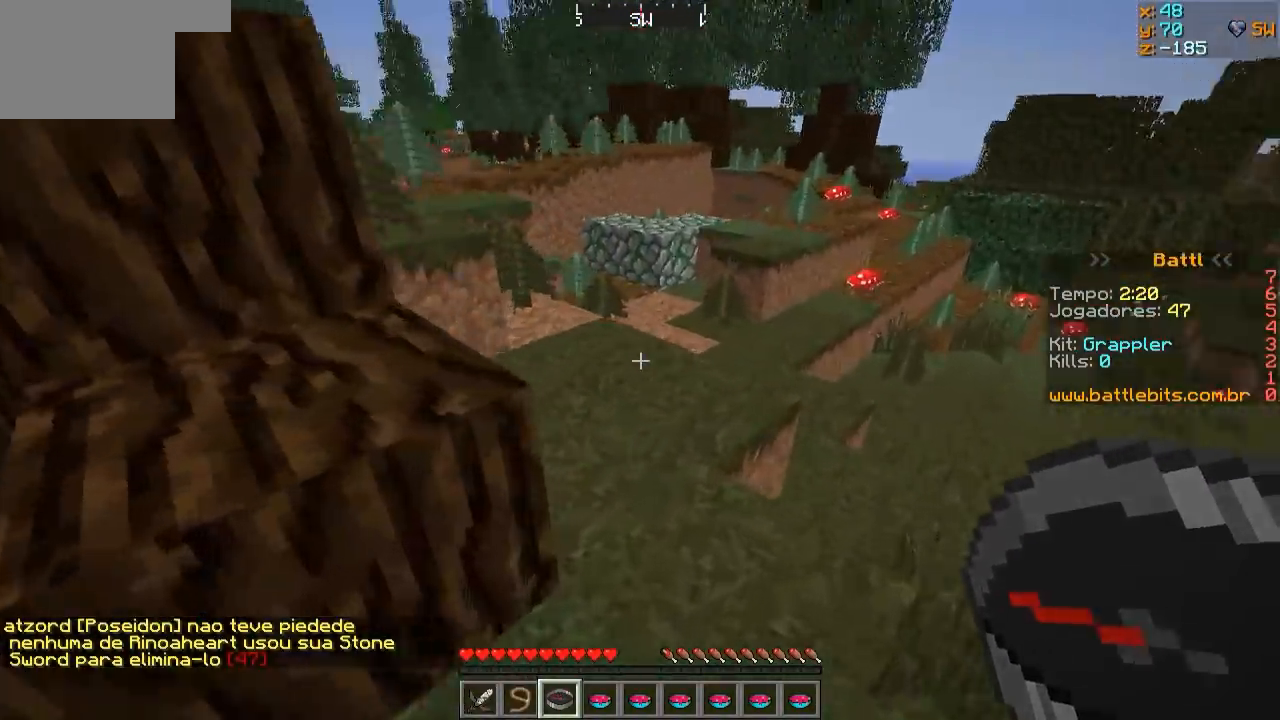
{"keys": ["w"], "events": []}
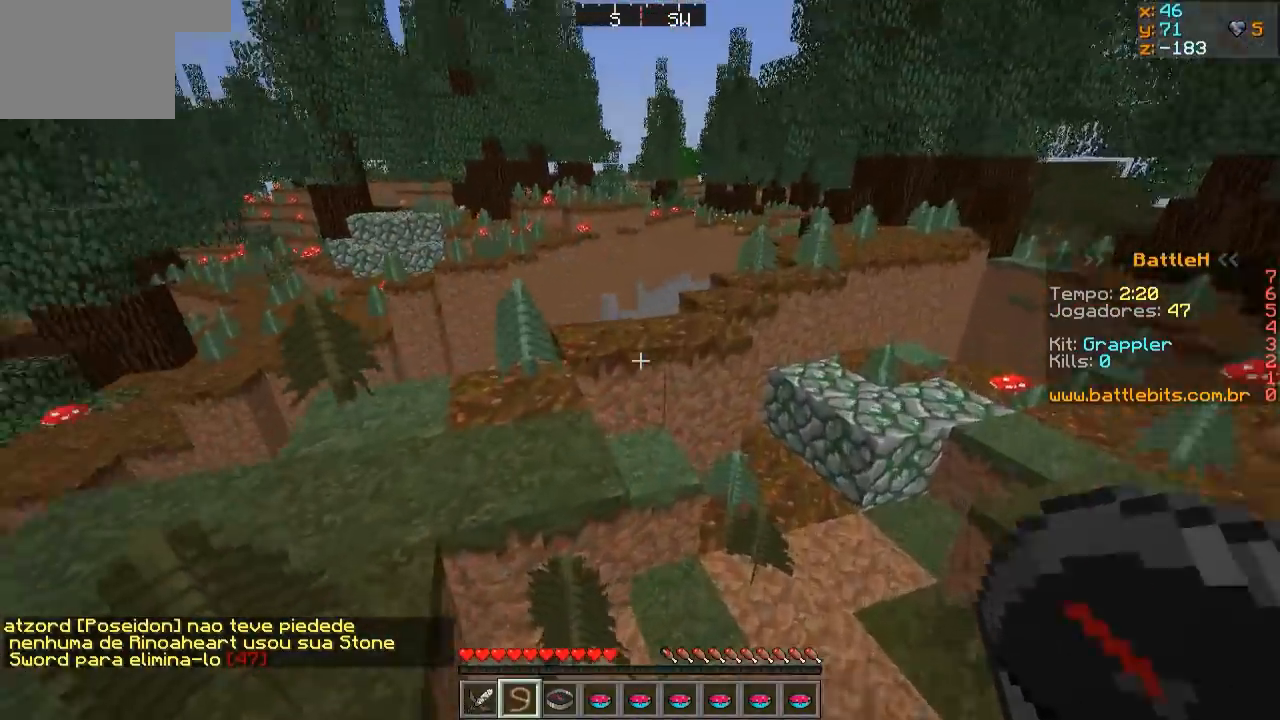
{"keys": ["w"], "events": [[233, "a", "down"], [483, "a", "up"]]}
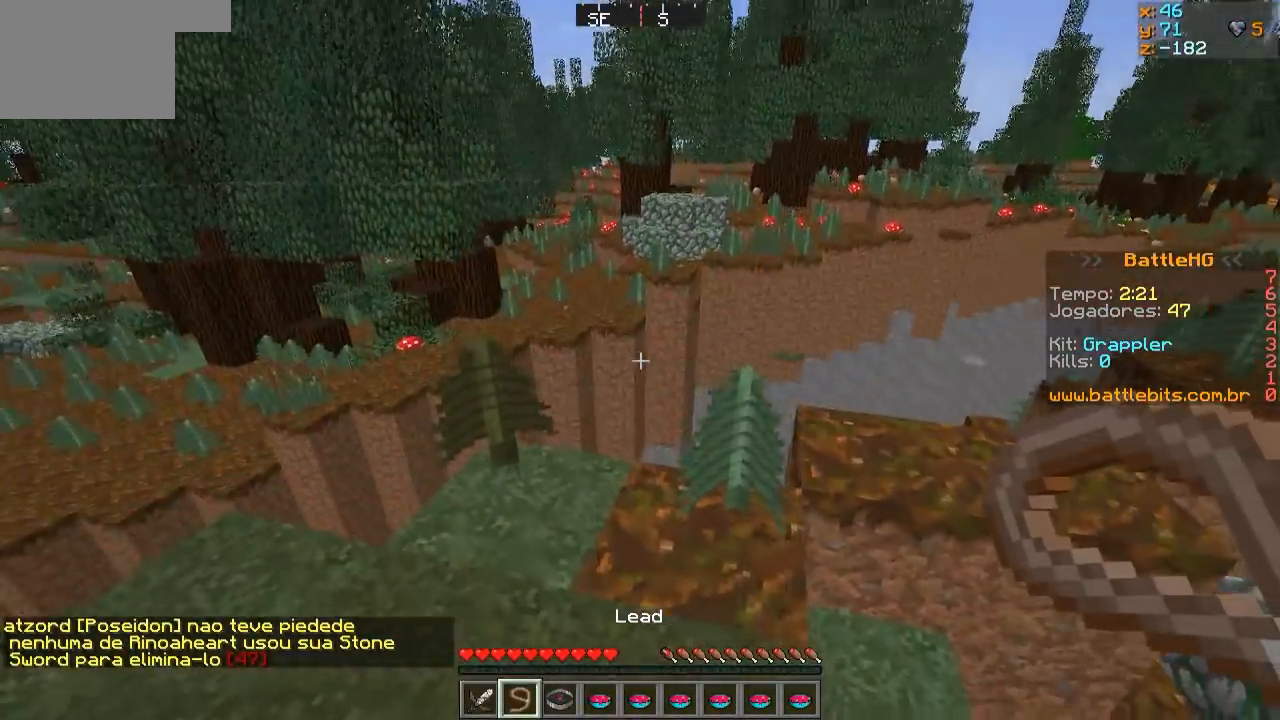
{"keys": [], "events": [[83, "d", "down"], [133, "w", "up"], [233, "w", "down"], [433, "d", "up"], [483, "w", "up"]]}
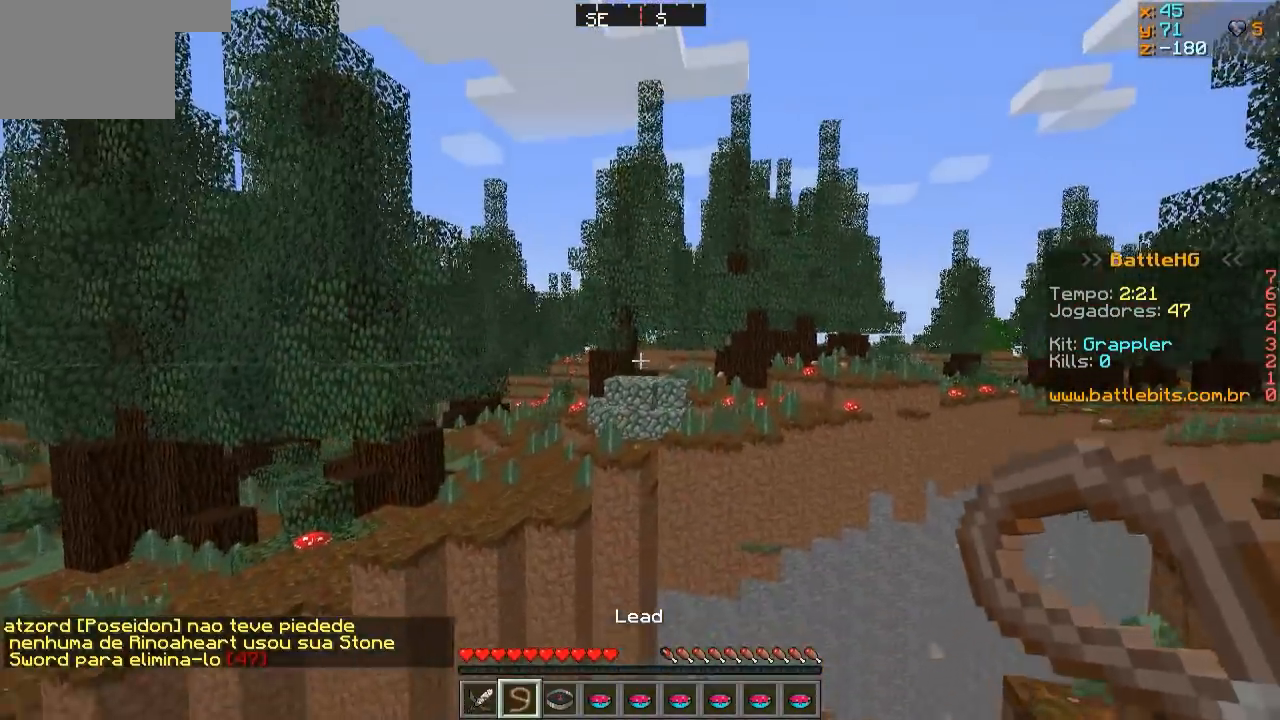
{"keys": ["w"], "events": [[483, "w", "down"]]}
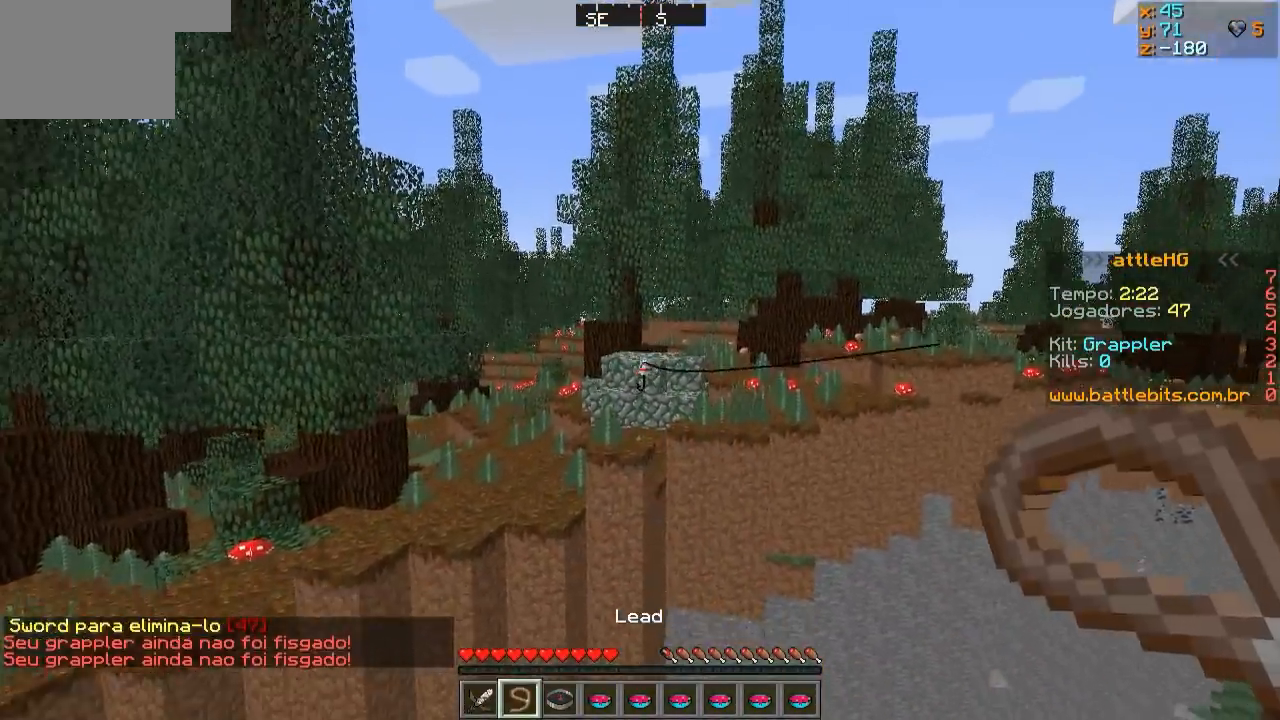
{"keys": ["w"], "events": []}
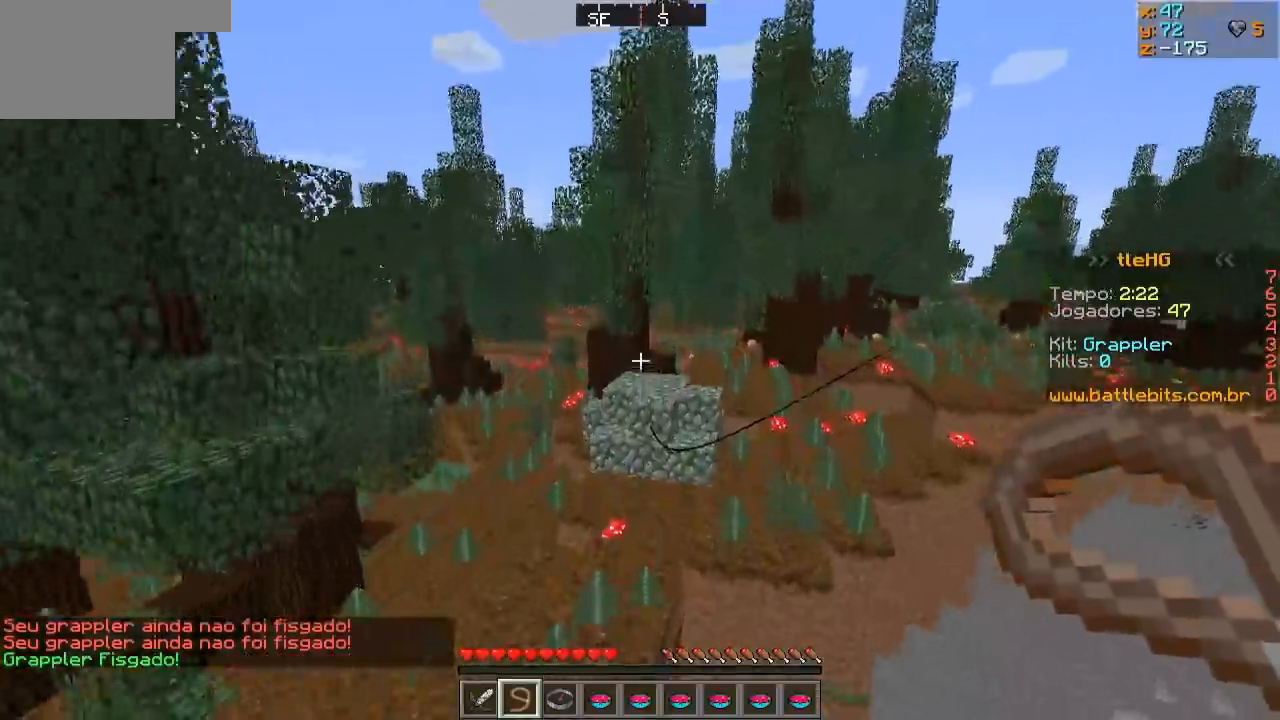
{"keys": ["d", "w"], "events": [[333, "d", "down"]]}
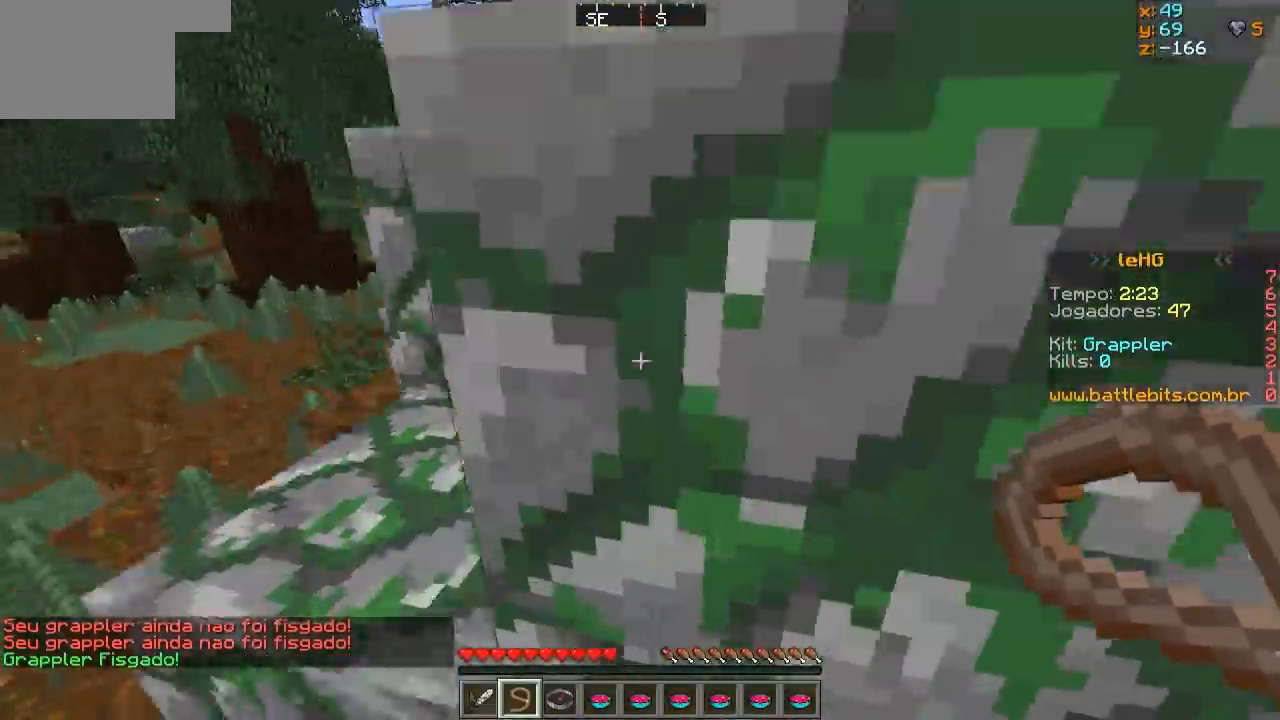
{"keys": ["a", "w"], "events": [[33, "d", "up"], [233, "a", "down"]]}
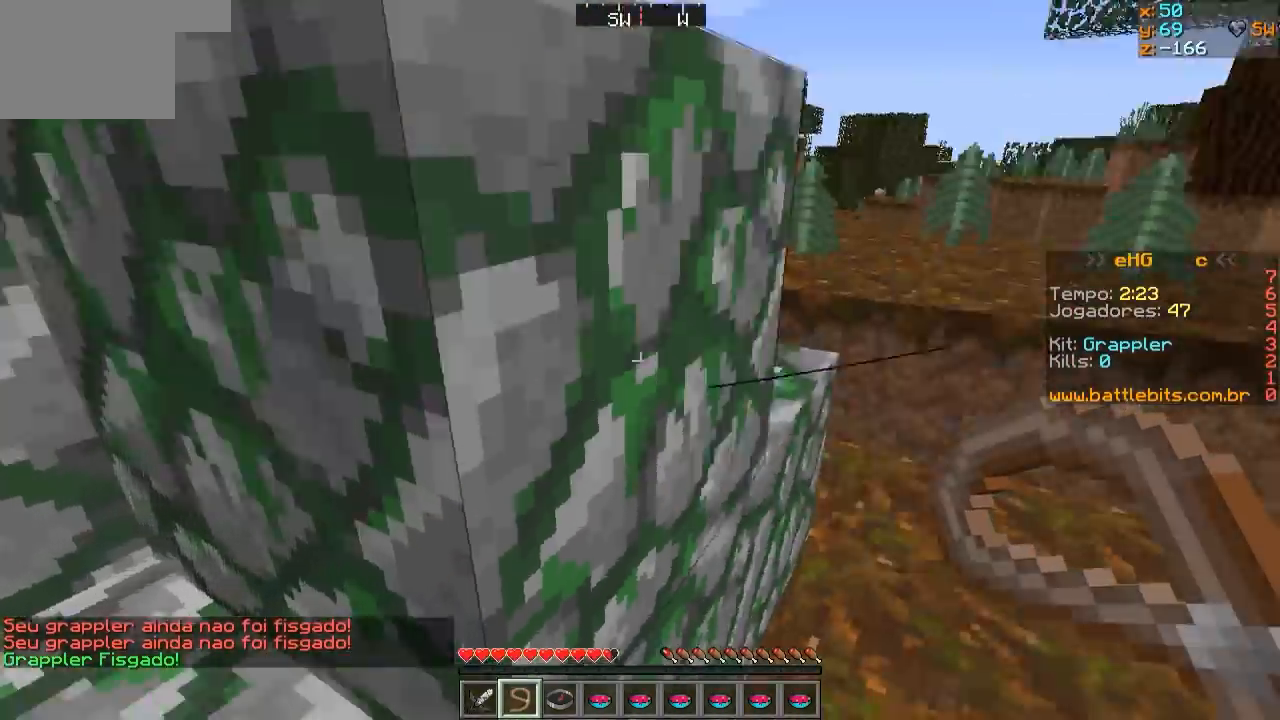
{"keys": ["s"], "events": [[33, "w", "up"], [183, "s", "down"], [383, "a", "up"]]}
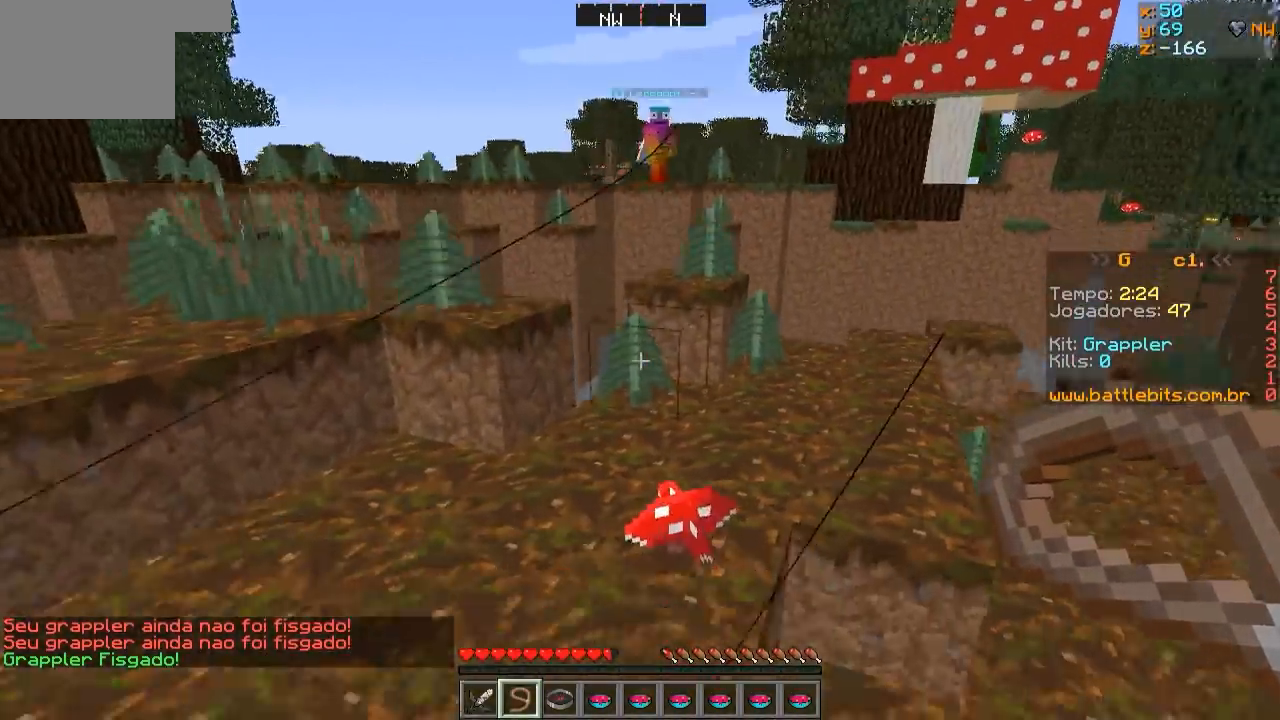
{"keys": ["s"], "events": []}
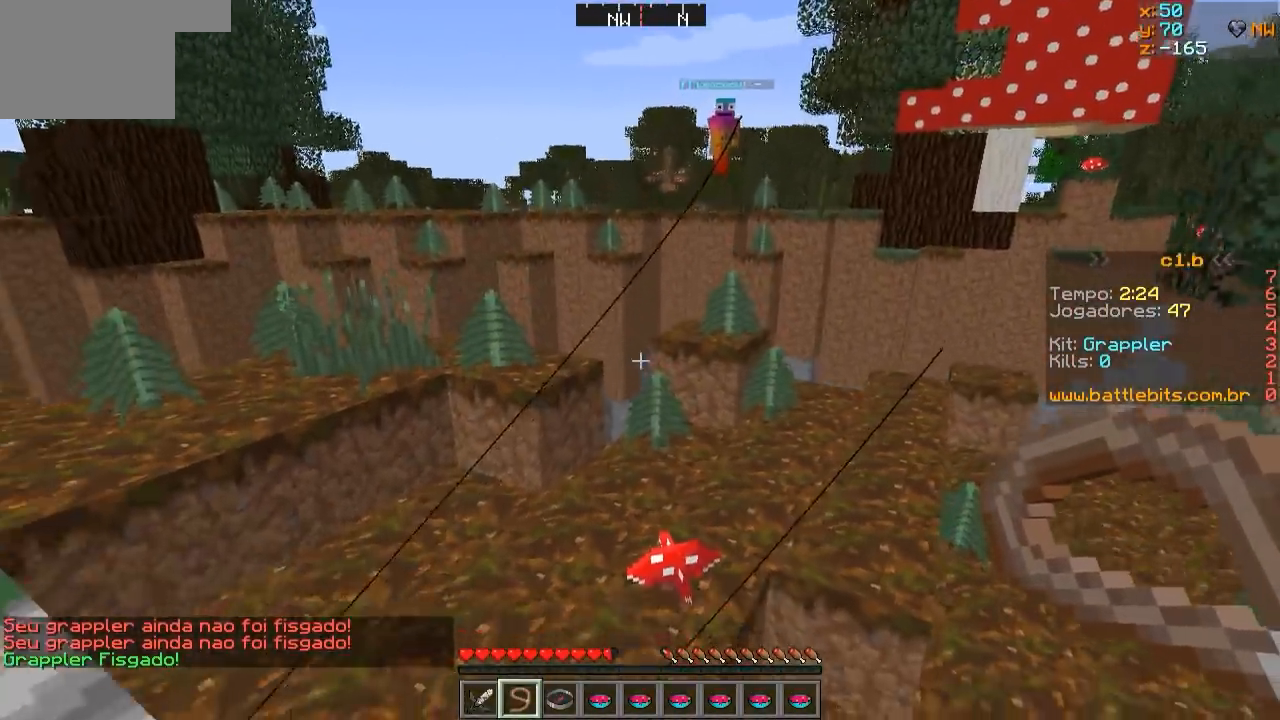
{"keys": ["a", "w"], "events": [[133, "a", "down"], [133, "s", "up"], [283, "w", "down"]]}
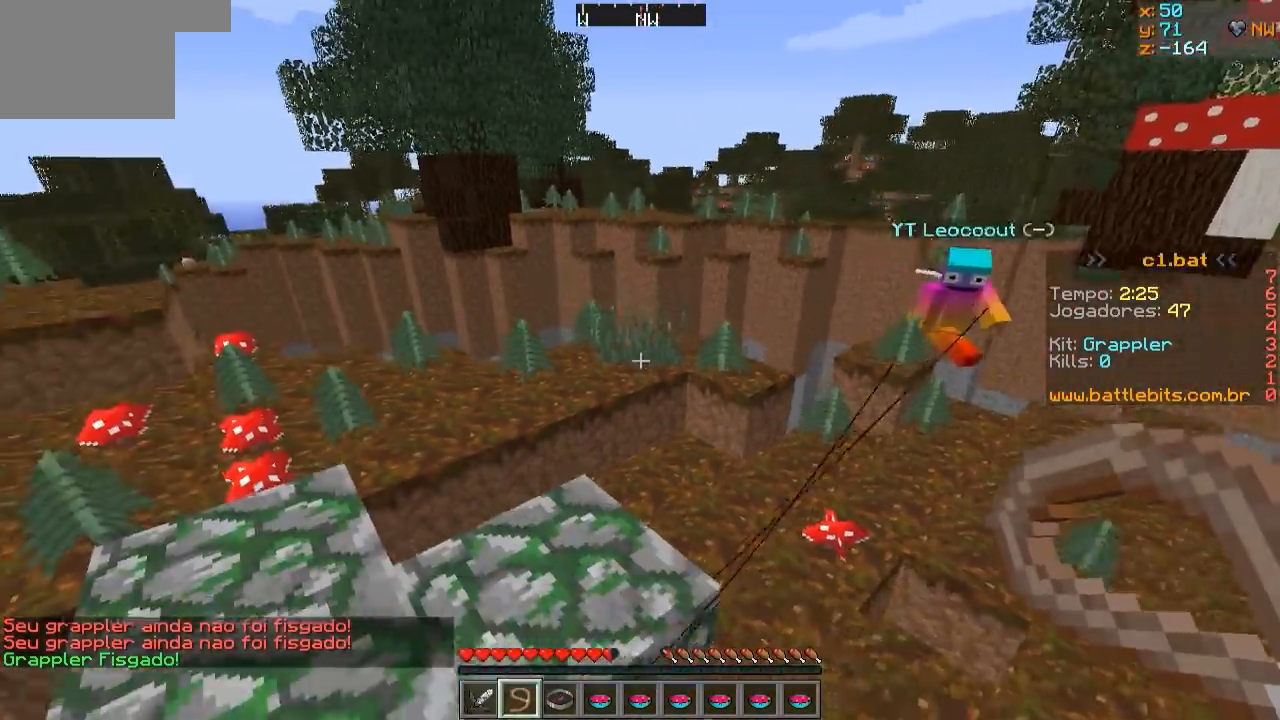
{"keys": ["w"], "events": [[33, "w", "up"], [83, "a", "up"], [433, "w", "down"]]}
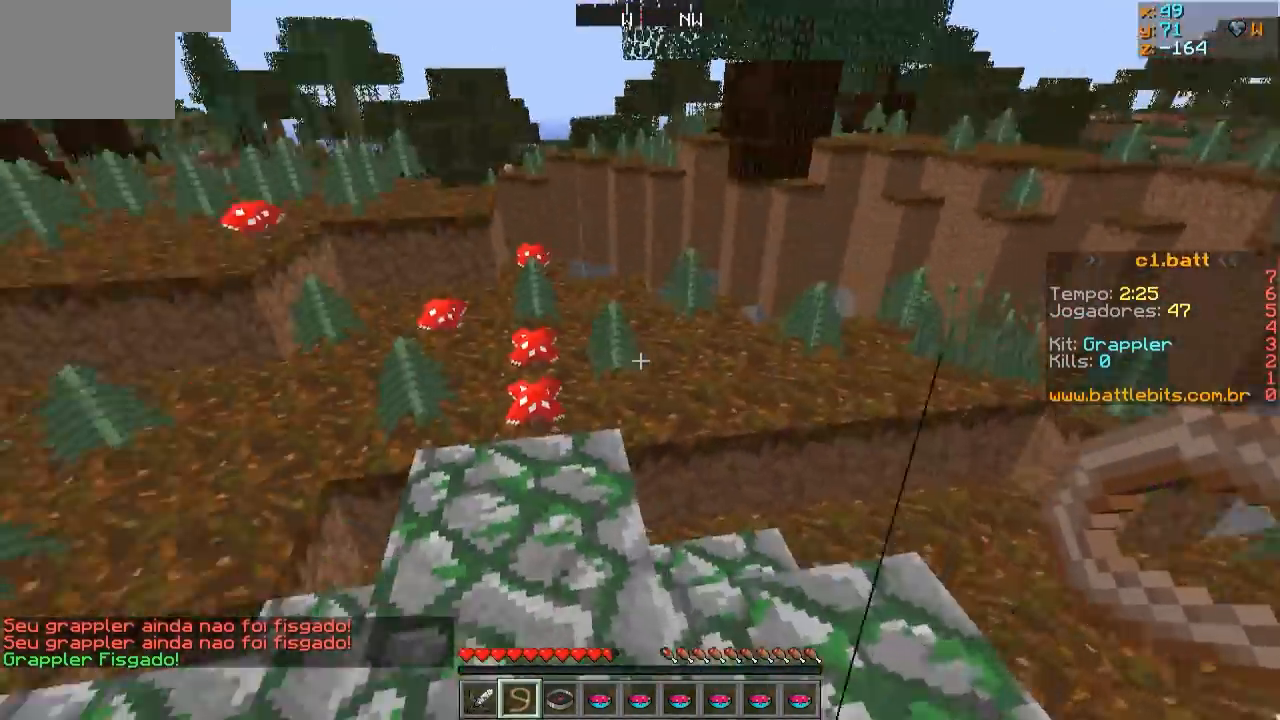
{"keys": ["w"], "events": []}
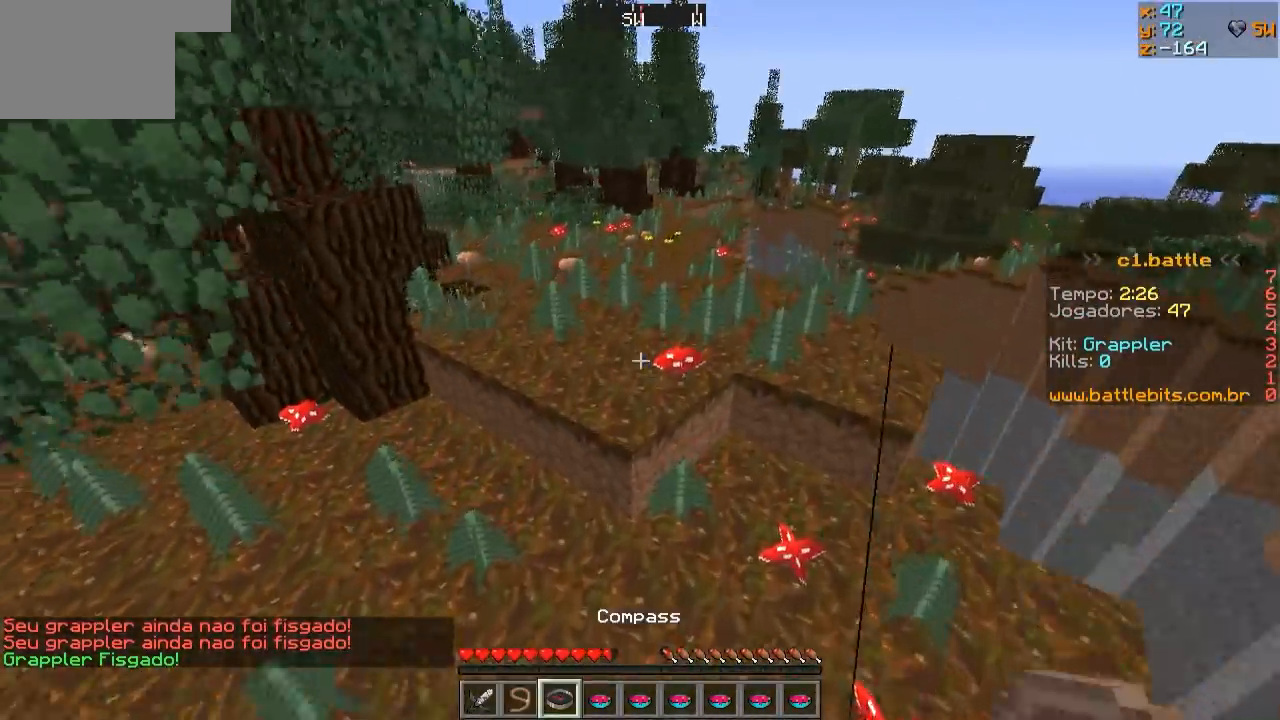
{"keys": ["w"], "events": []}
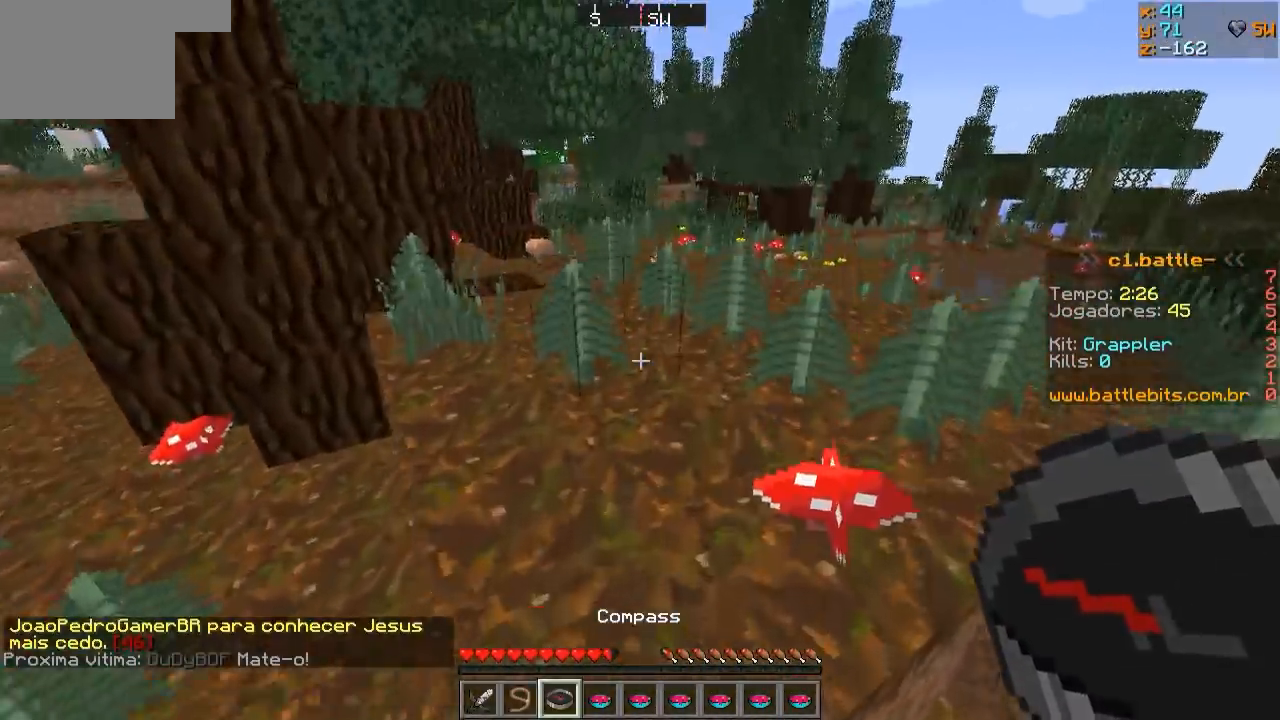
{"keys": ["w"], "events": []}
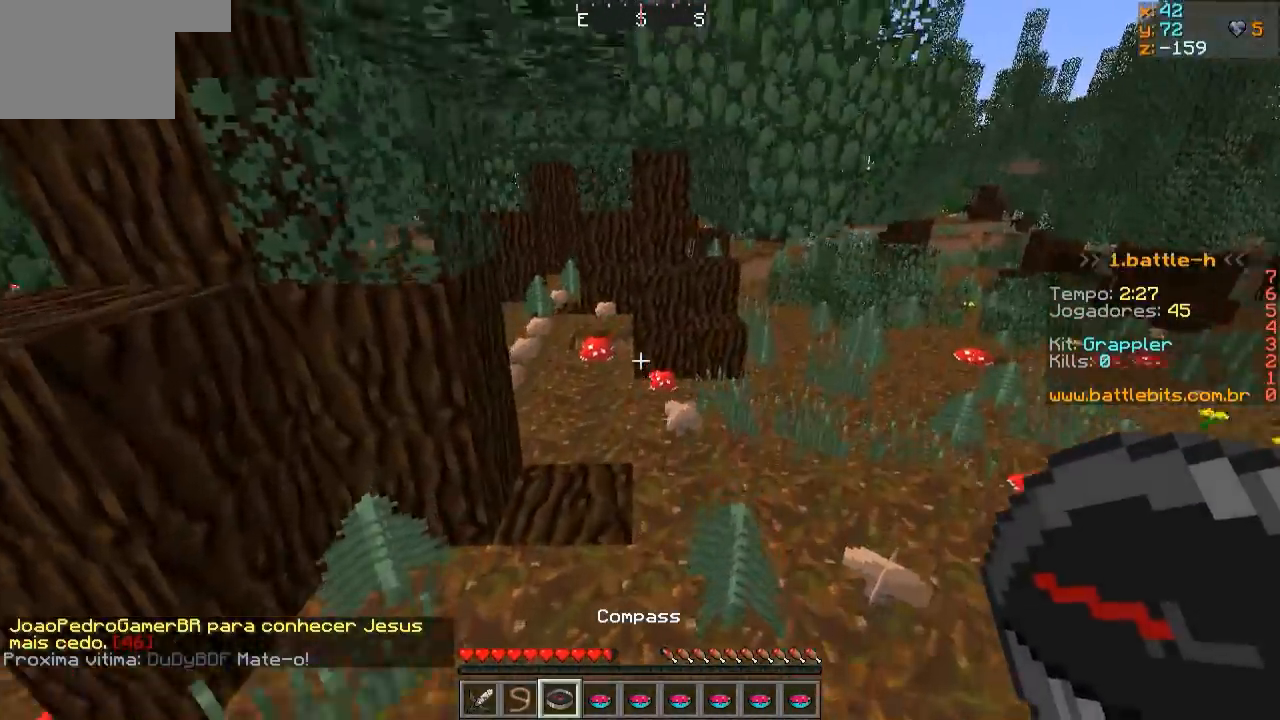
{"keys": ["w"], "events": [[83, "a", "down"], [333, "a", "up"]]}
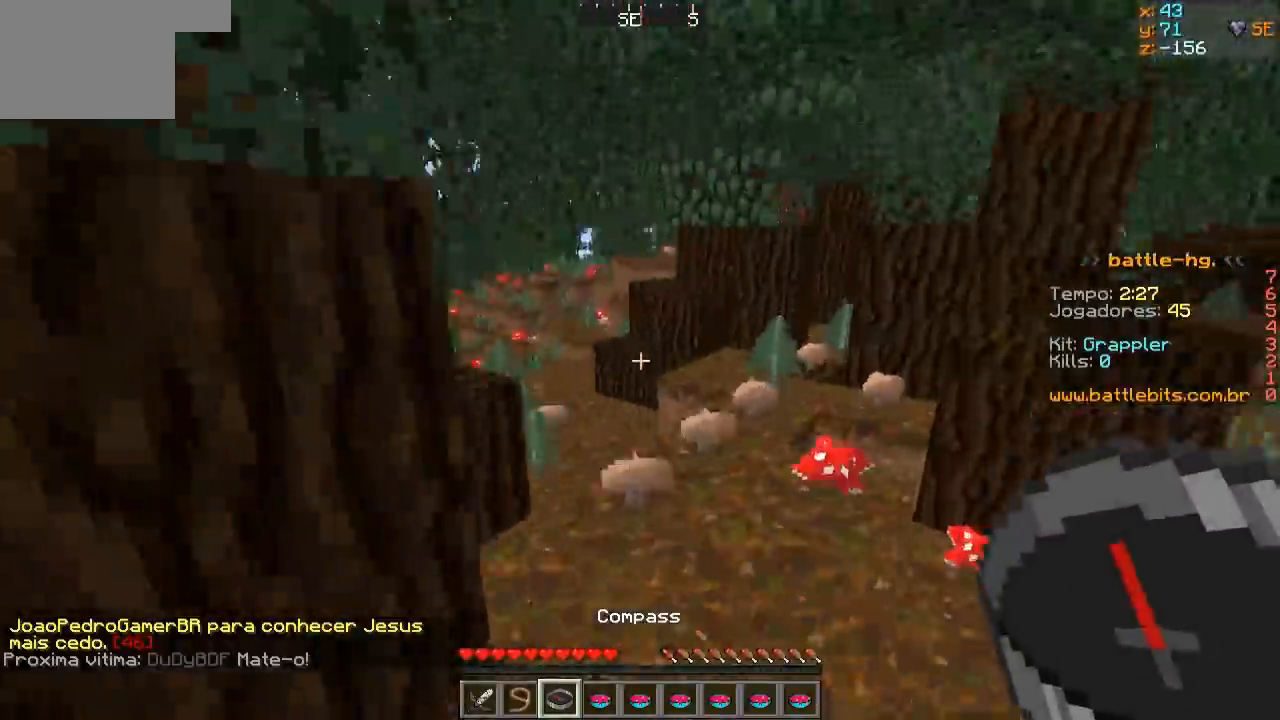
{"keys": ["w"], "events": [[233, "a", "down"], [383, "a", "up"]]}
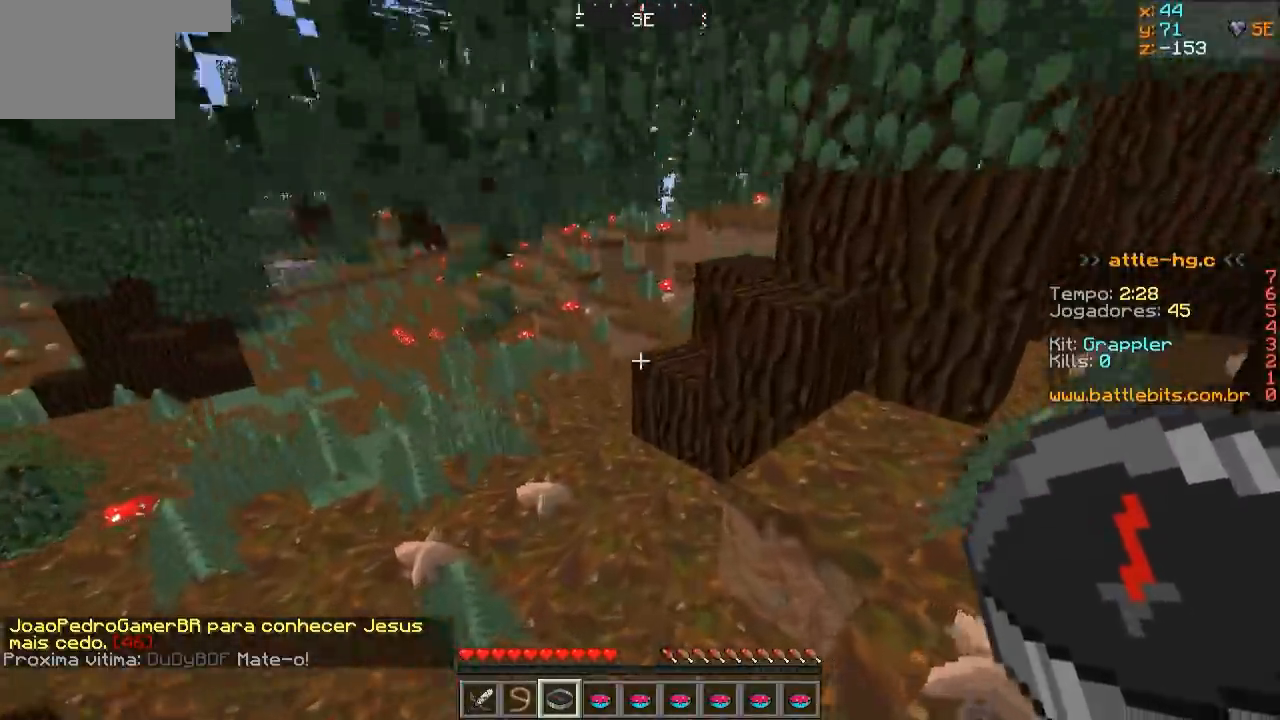
{"keys": ["w"], "events": [[33, "a", "down"], [283, "a", "up"]]}
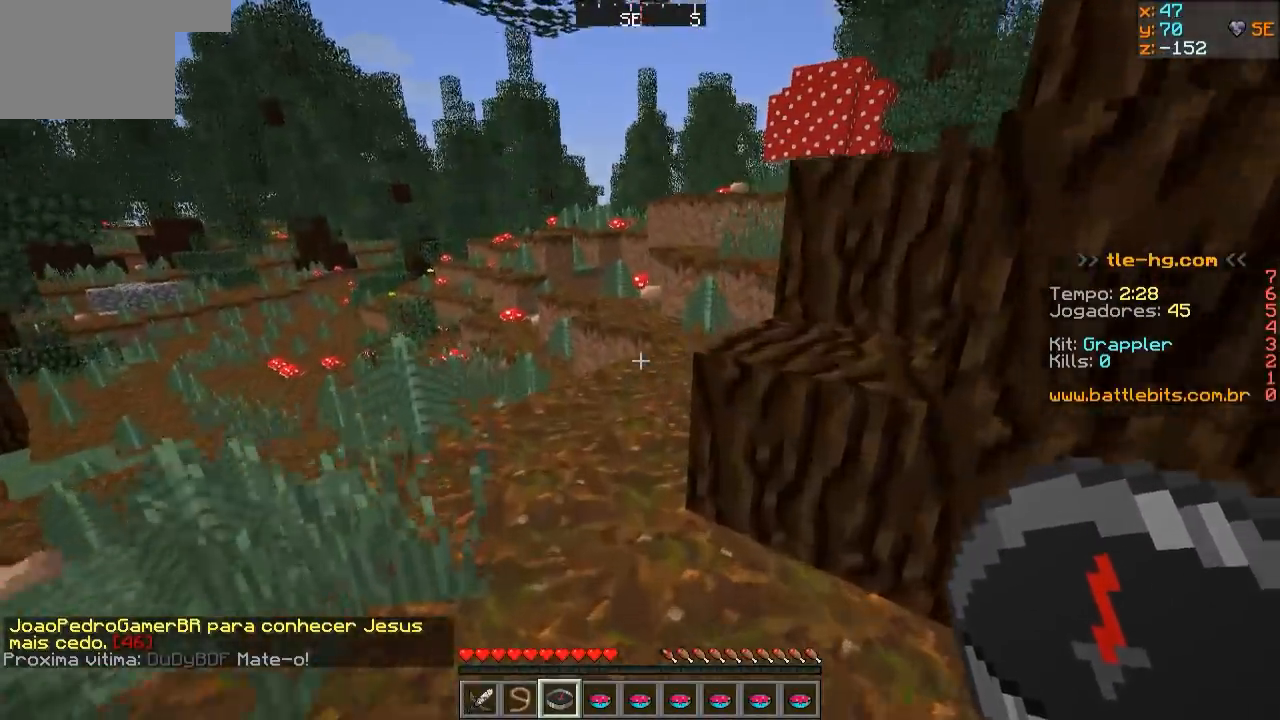
{"keys": ["w"], "events": []}
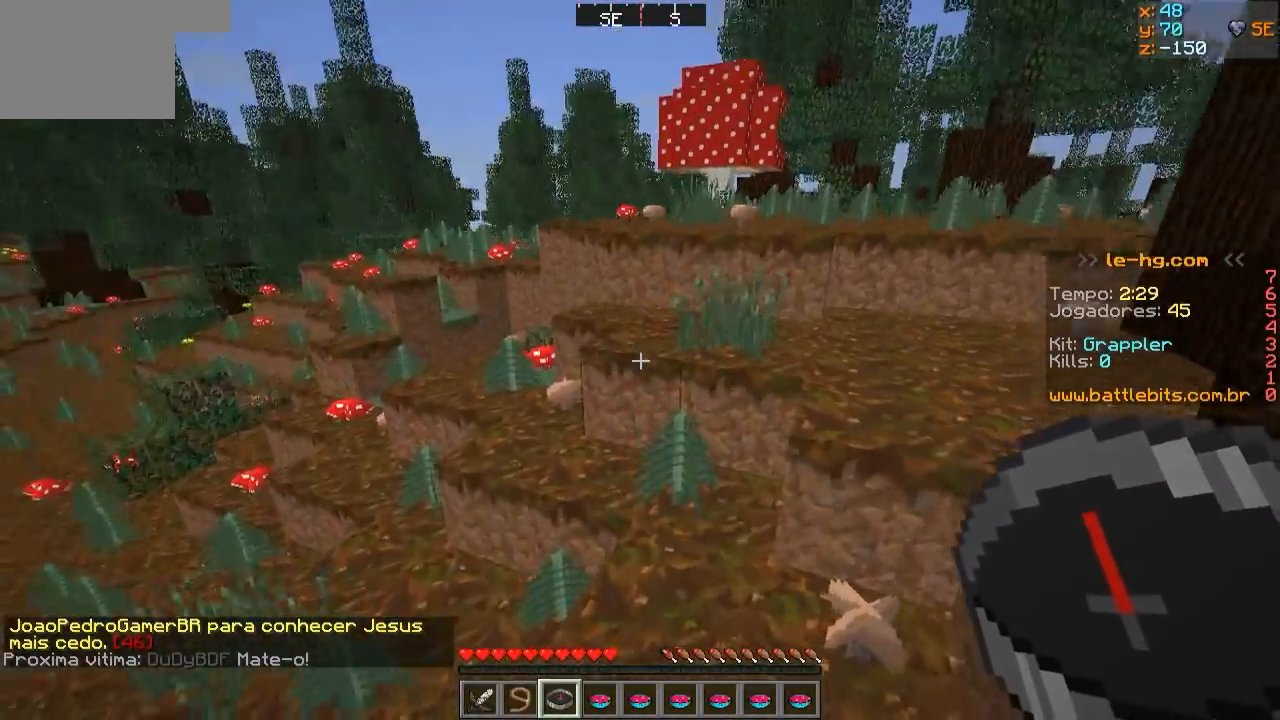
{"keys": ["a", "w"], "events": [[383, "a", "down"]]}
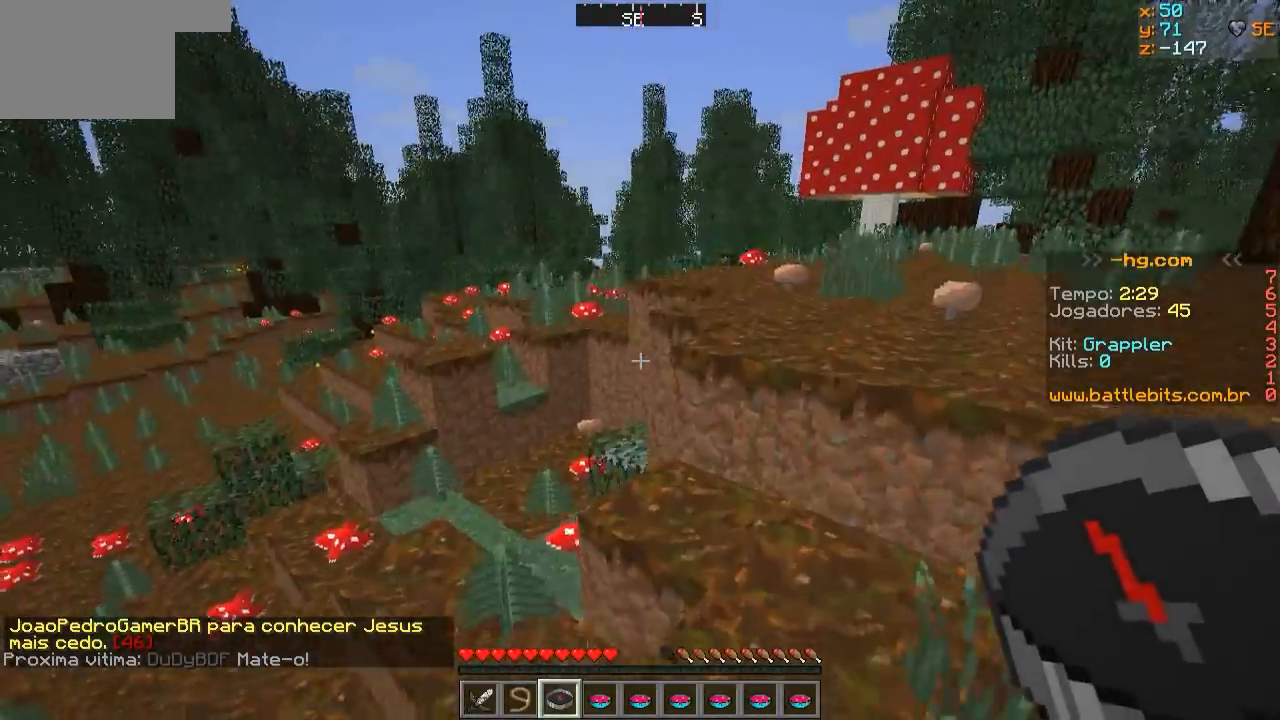
{"keys": ["w"], "events": [[133, "a", "up"], [133, "d", "down"], [333, "d", "up"]]}